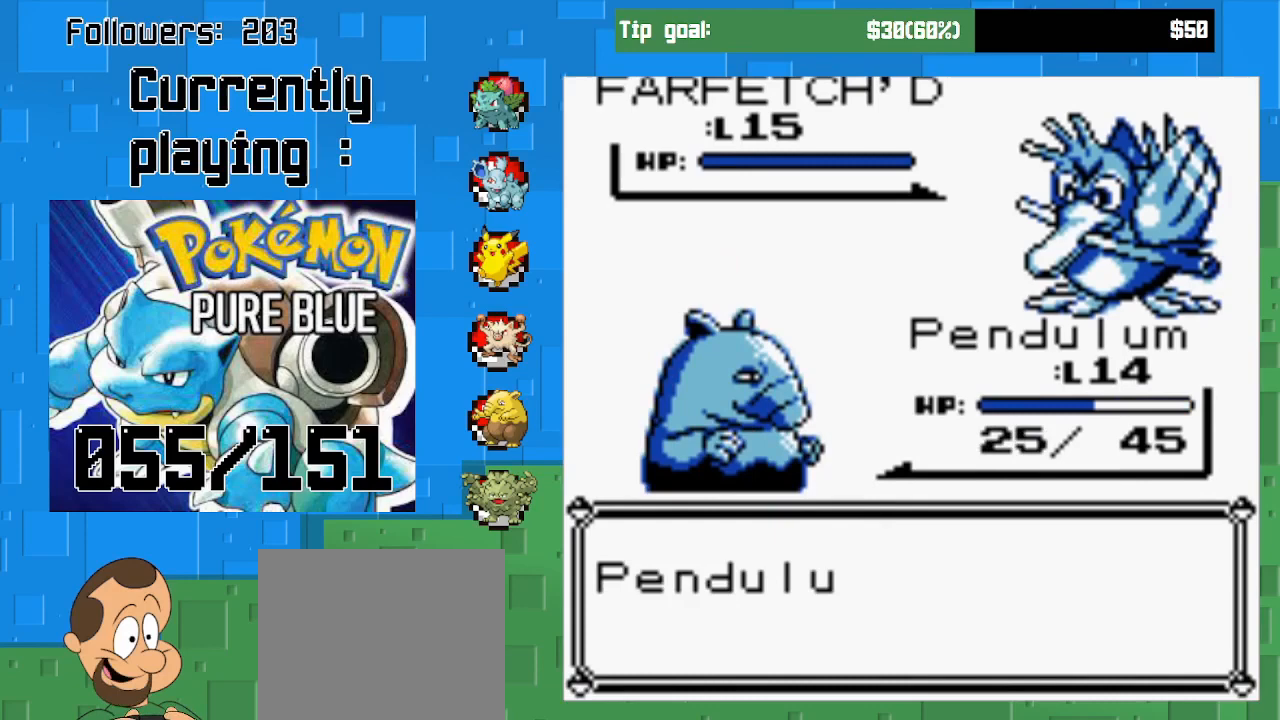
Gameplay with a controller (PlayStation layout); each line is a JSON object with the inputs held at the frame after it. "events" lists button and stick changes between this image and that frame as [ms after this image, input, new state], when the widget could be followed in between. Not read: L3 R3.
{"buttons": ["CIRCLE"], "left_stick": "center", "right_stick": "center", "events": []}
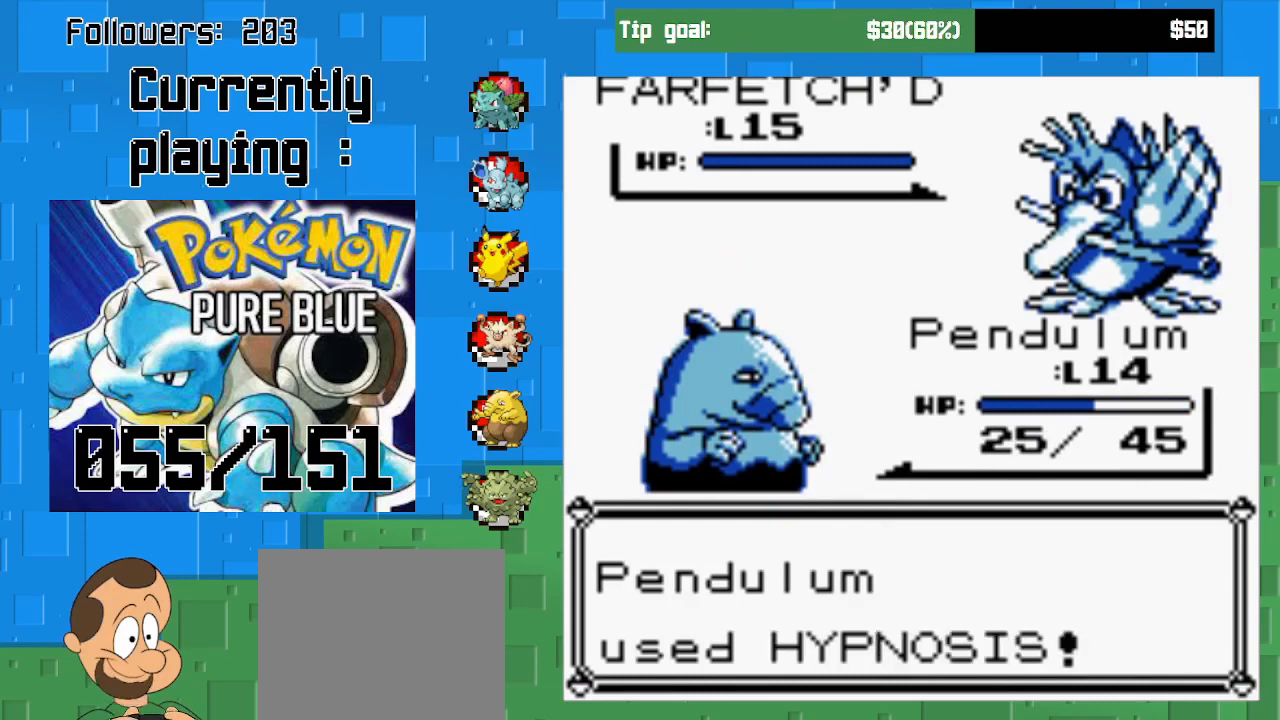
{"buttons": ["CIRCLE"], "left_stick": "center", "right_stick": "center", "events": []}
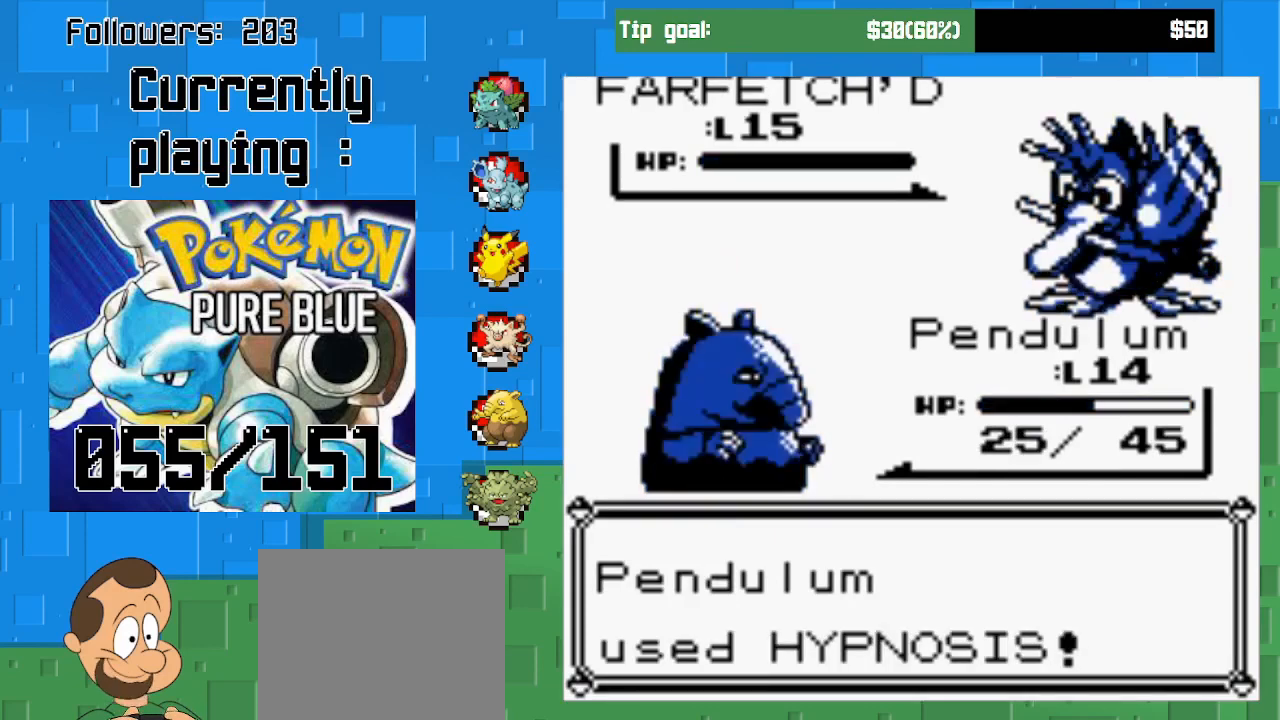
{"buttons": ["CIRCLE"], "left_stick": "center", "right_stick": "center", "events": [[267, "CIRCLE", "up"], [400, "CIRCLE", "down"]]}
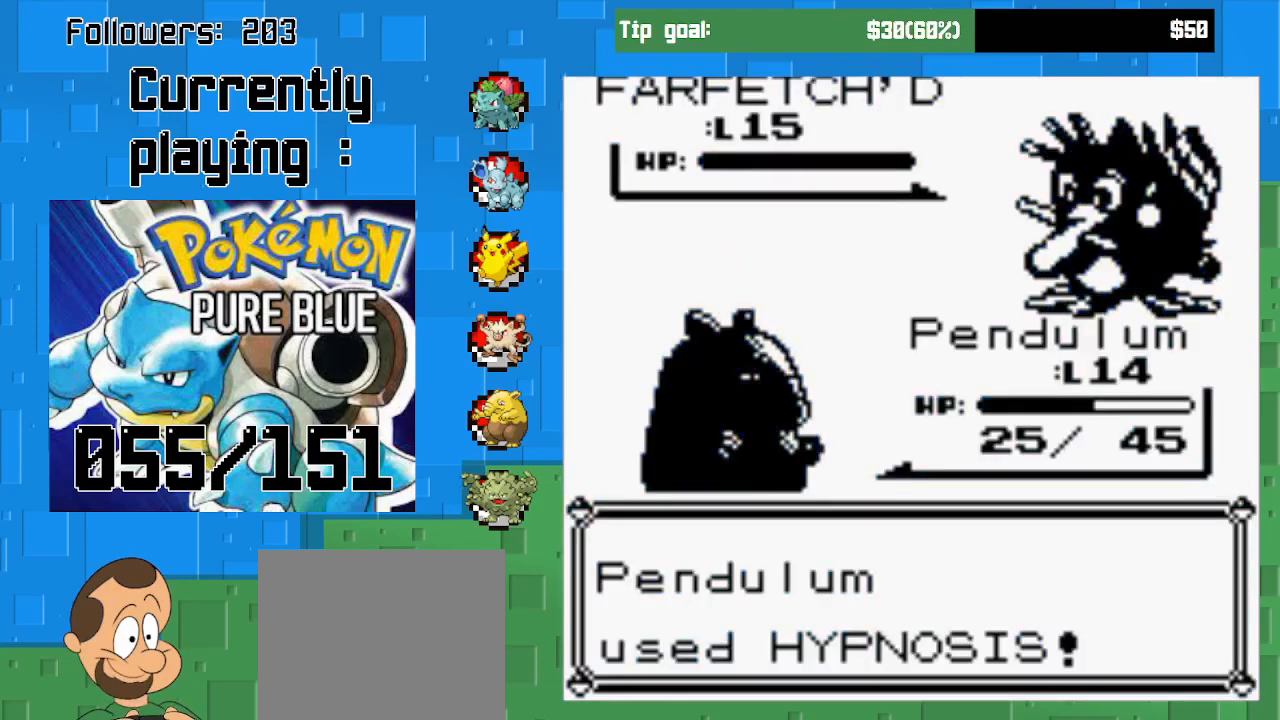
{"buttons": [], "left_stick": "center", "right_stick": "center", "events": [[67, "CIRCLE", "up"], [167, "CIRCLE", "down"], [300, "CIRCLE", "up"], [367, "CIRCLE", "down"], [500, "CIRCLE", "up"]]}
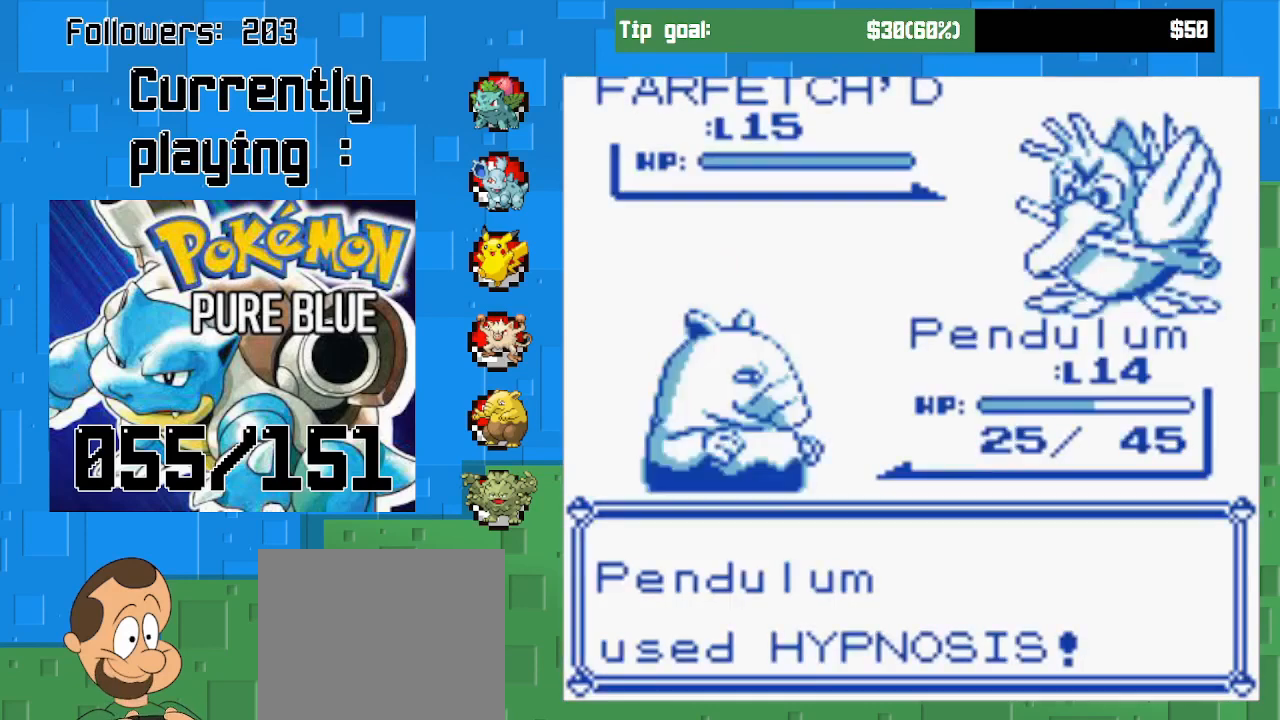
{"buttons": ["CIRCLE"], "left_stick": "center", "right_stick": "center", "events": [[100, "CIRCLE", "down"], [233, "CIRCLE", "up"], [300, "CIRCLE", "down"], [433, "CIRCLE", "up"], [500, "CIRCLE", "down"]]}
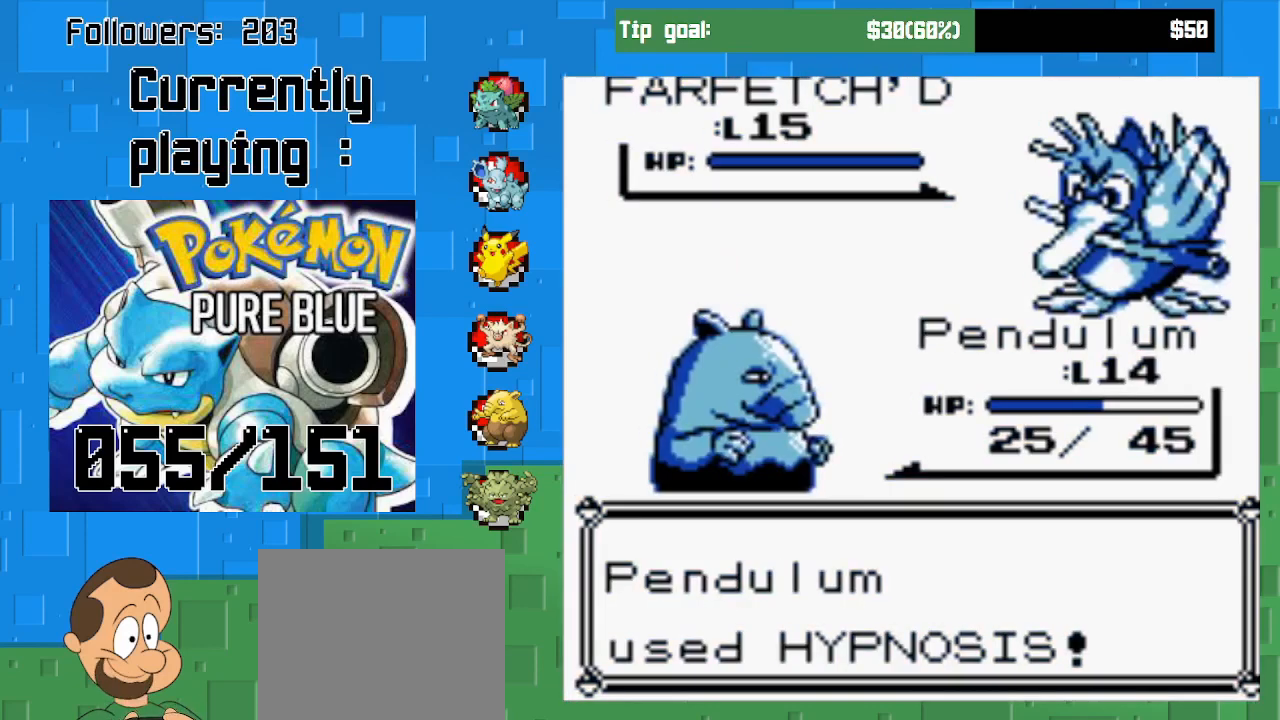
{"buttons": [], "left_stick": "center", "right_stick": "center", "events": [[133, "CIRCLE", "up"], [200, "CIRCLE", "down"], [333, "CIRCLE", "up"]]}
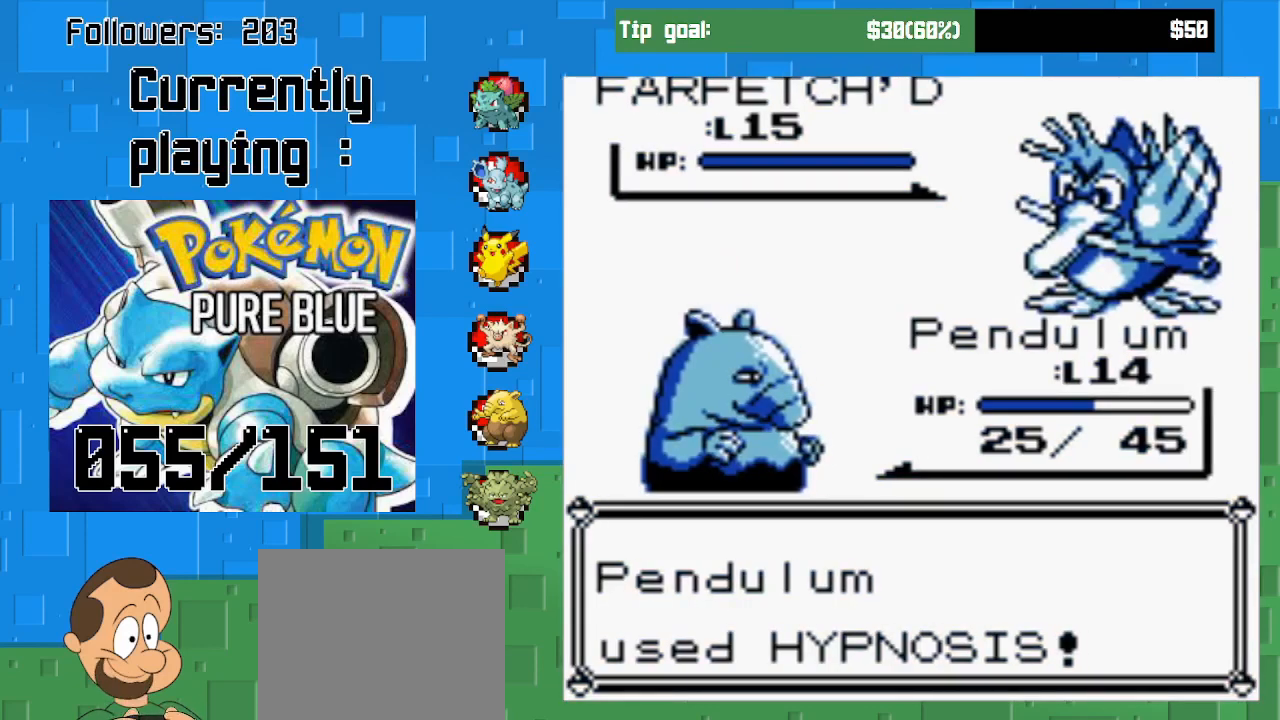
{"buttons": ["CIRCLE"], "left_stick": "center", "right_stick": "center", "events": [[433, "CIRCLE", "down"]]}
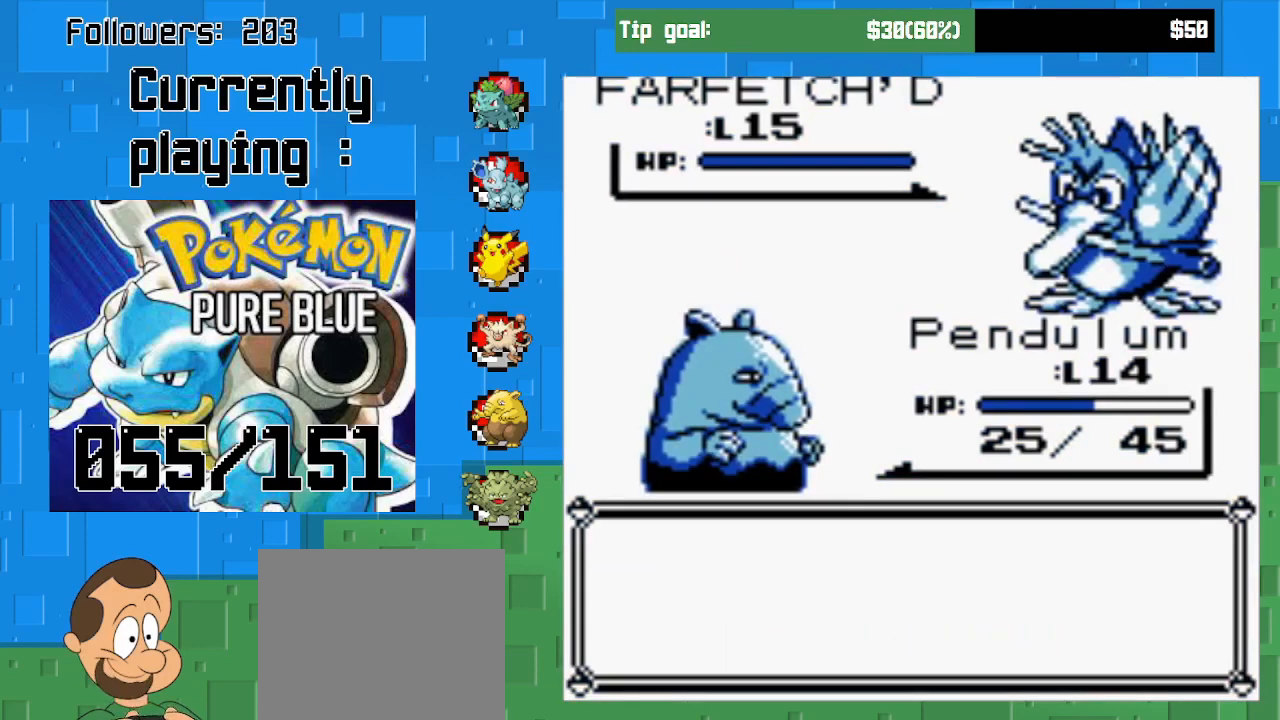
{"buttons": ["CIRCLE"], "left_stick": "center", "right_stick": "center", "events": [[133, "CIRCLE", "up"], [367, "CIRCLE", "down"]]}
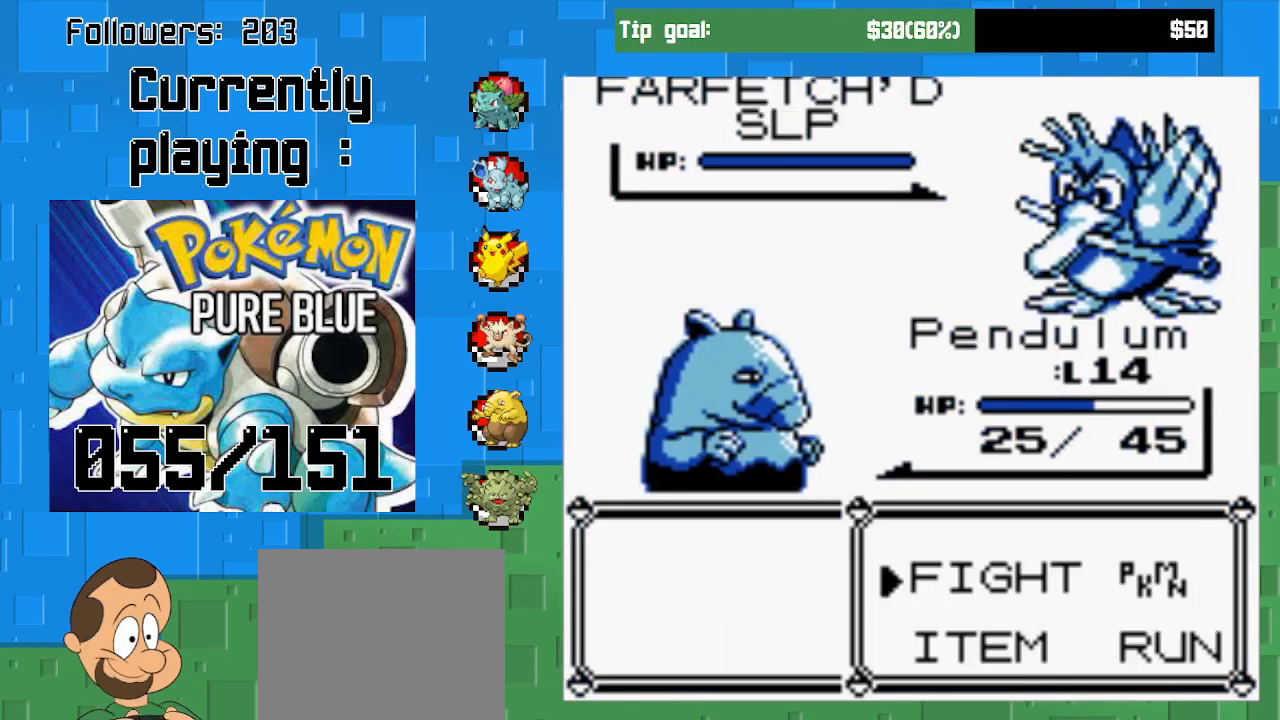
{"buttons": [], "left_stick": "center", "right_stick": "center", "events": [[33, "CIRCLE", "up"], [367, "CIRCLE", "down"], [500, "CIRCLE", "up"]]}
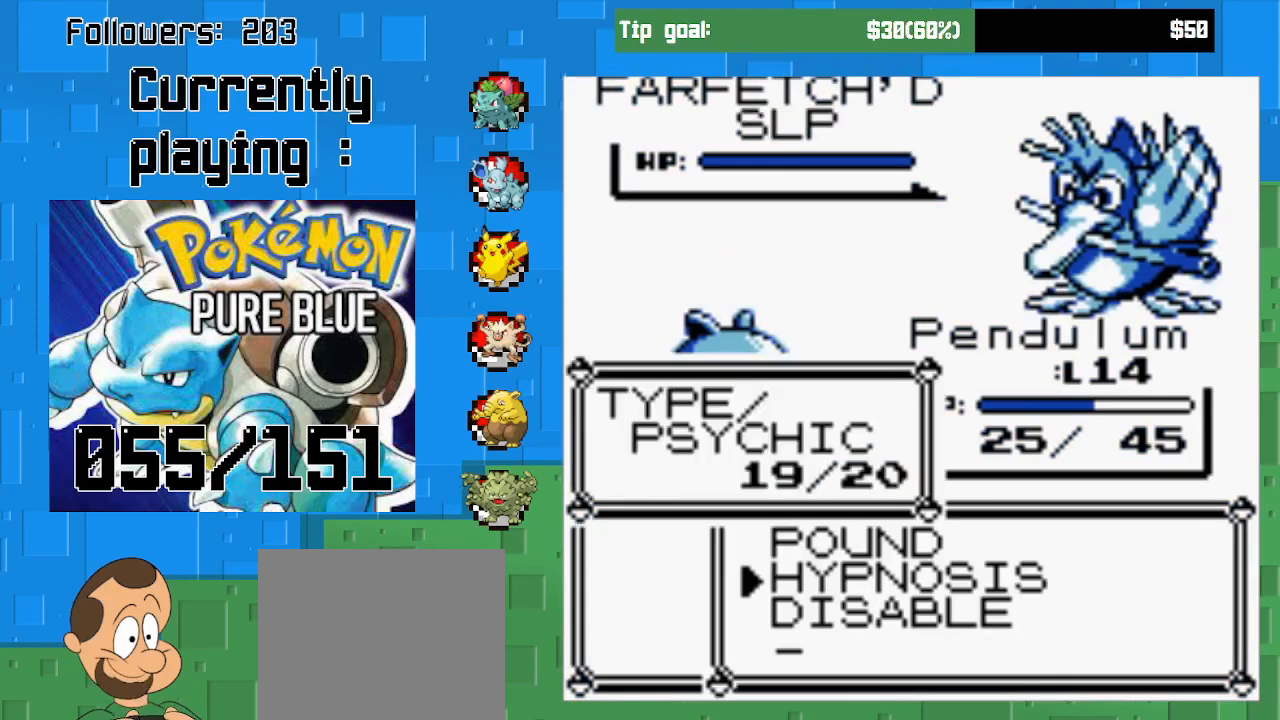
{"buttons": [], "left_stick": "center", "right_stick": "center", "events": [[167, "DPAD_UP", "down"], [333, "DPAD_UP", "up"]]}
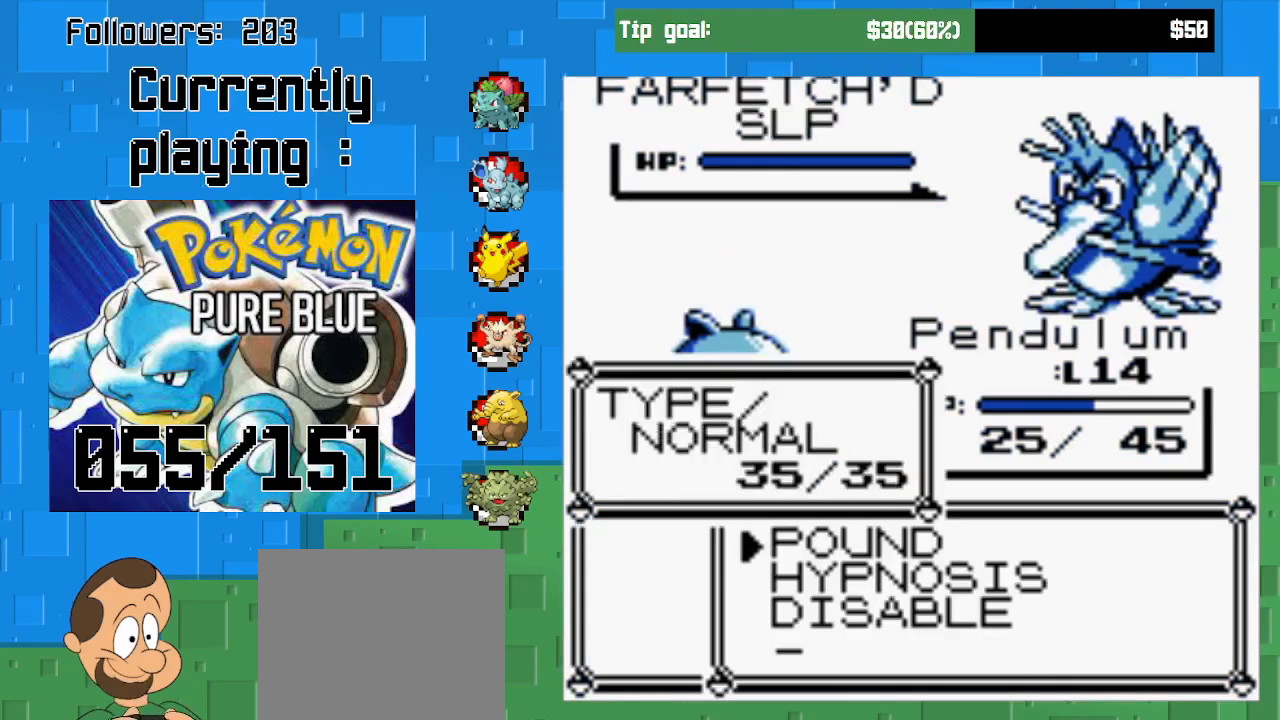
{"buttons": ["CIRCLE"], "left_stick": "center", "right_stick": "center", "events": [[33, "CIRCLE", "down"]]}
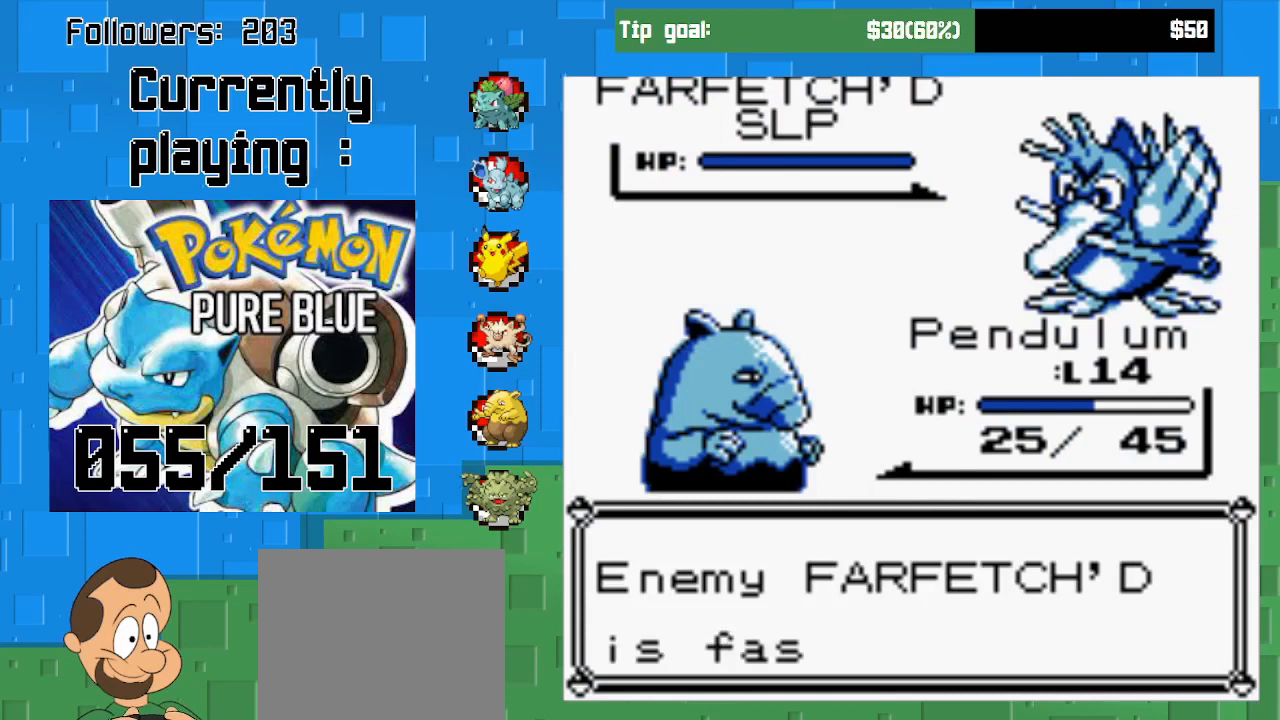
{"buttons": ["CIRCLE"], "left_stick": "center", "right_stick": "center", "events": [[433, "CIRCLE", "up"], [500, "CIRCLE", "down"]]}
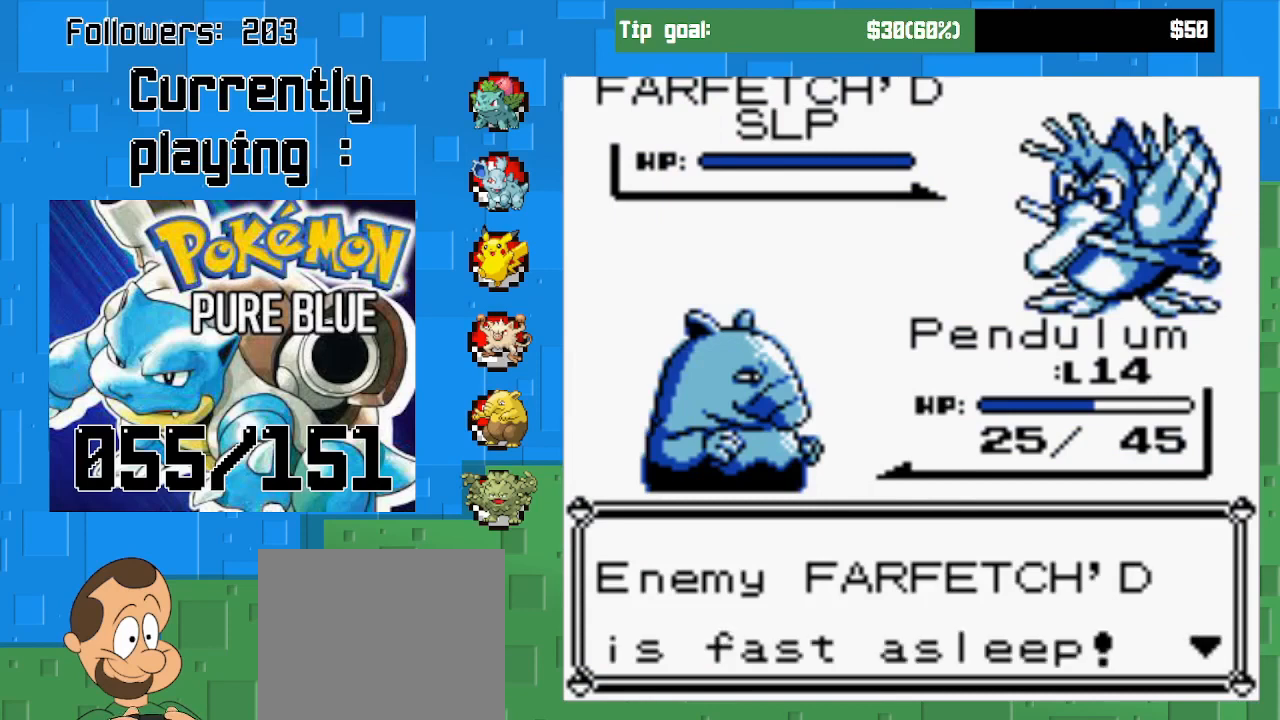
{"buttons": ["CIRCLE"], "left_stick": "center", "right_stick": "center", "events": [[167, "CIRCLE", "up"], [233, "CIRCLE", "down"], [367, "CIRCLE", "up"], [433, "CIRCLE", "down"]]}
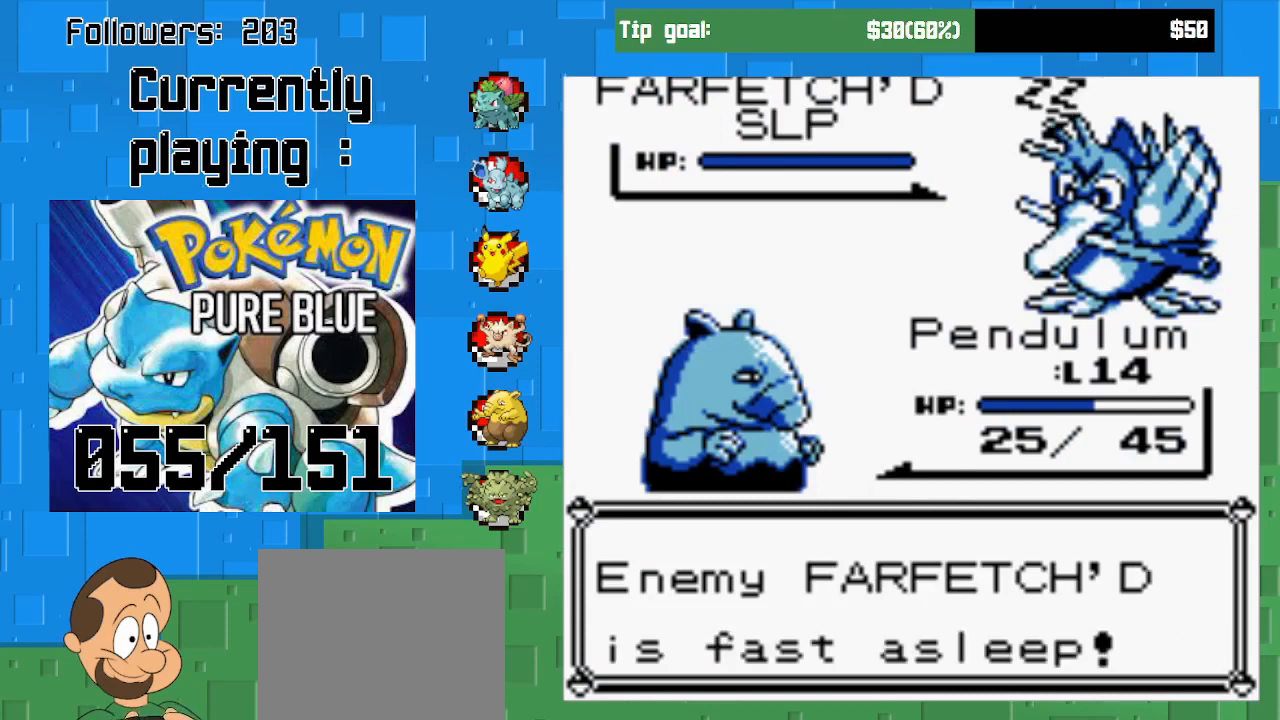
{"buttons": ["CIRCLE"], "left_stick": "center", "right_stick": "center", "events": [[100, "CIRCLE", "up"], [200, "CIRCLE", "down"], [367, "CIRCLE", "up"], [433, "CIRCLE", "down"]]}
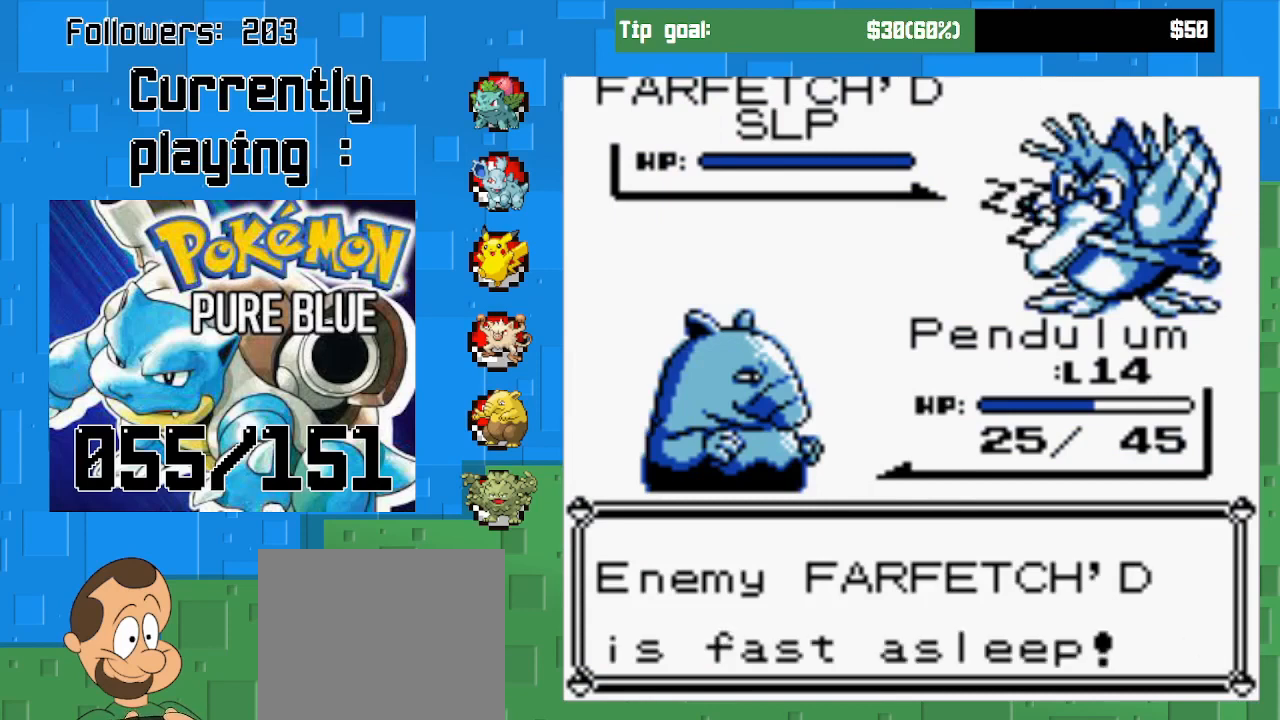
{"buttons": [], "left_stick": "center", "right_stick": "center", "events": [[133, "CIRCLE", "up"]]}
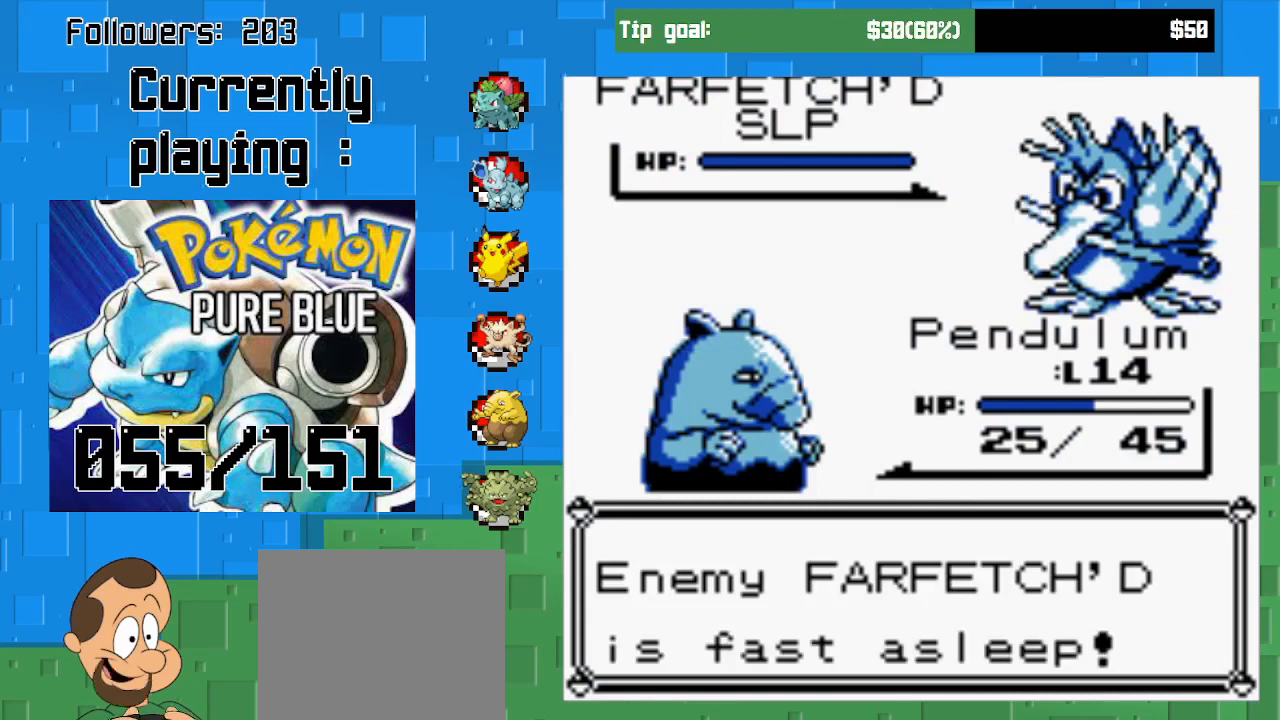
{"buttons": ["CIRCLE"], "left_stick": "center", "right_stick": "center", "events": [[333, "CIRCLE", "down"]]}
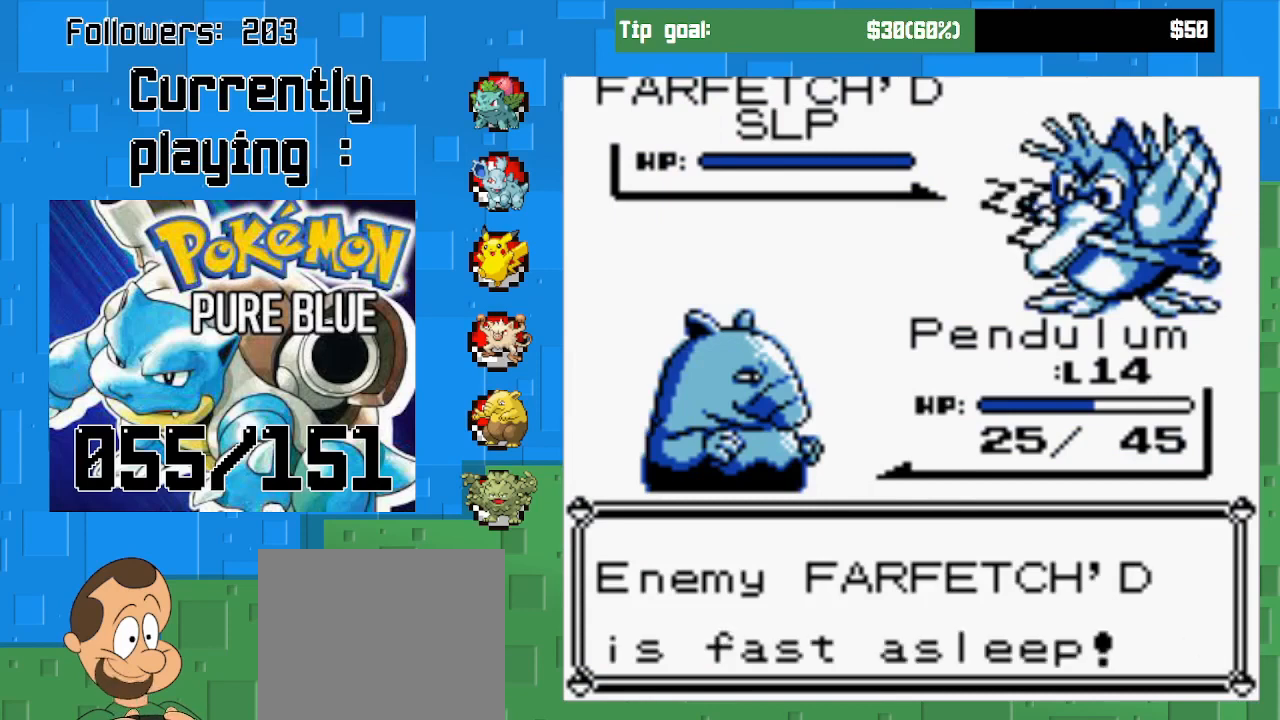
{"buttons": [], "left_stick": "center", "right_stick": "center", "events": [[267, "CIRCLE", "up"]]}
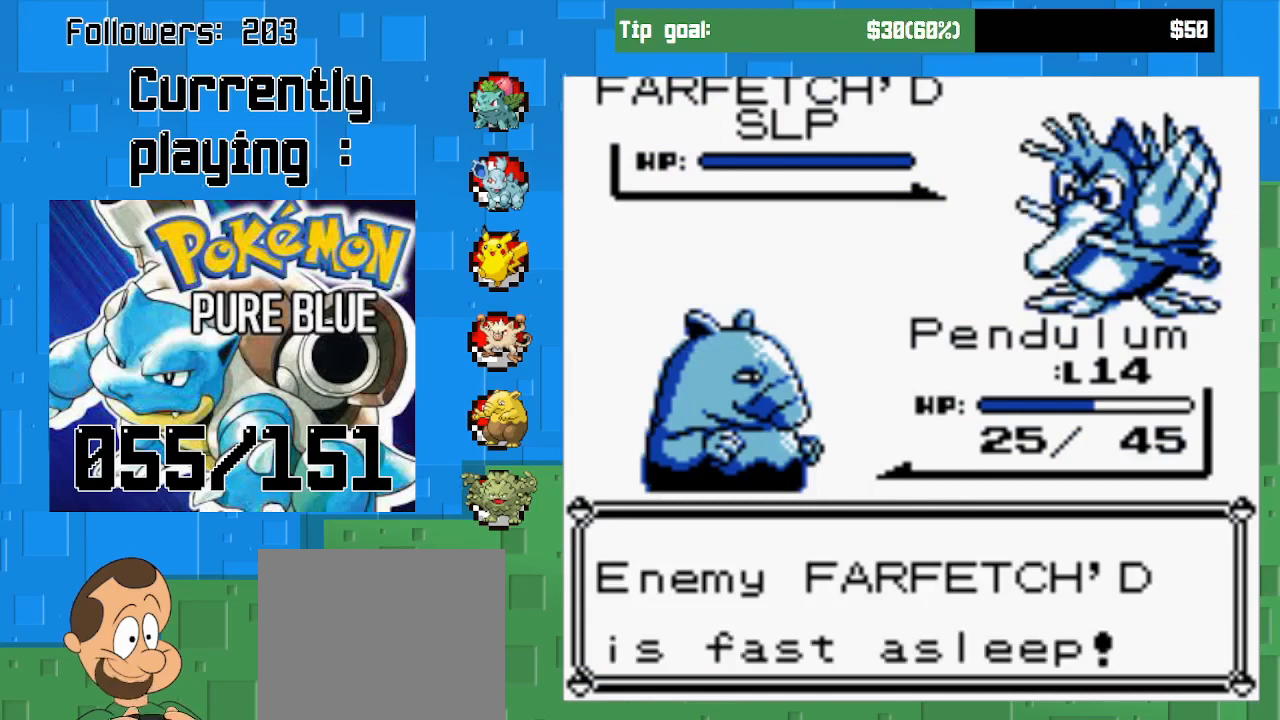
{"buttons": ["CIRCLE"], "left_stick": "center", "right_stick": "center", "events": [[367, "CIRCLE", "down"]]}
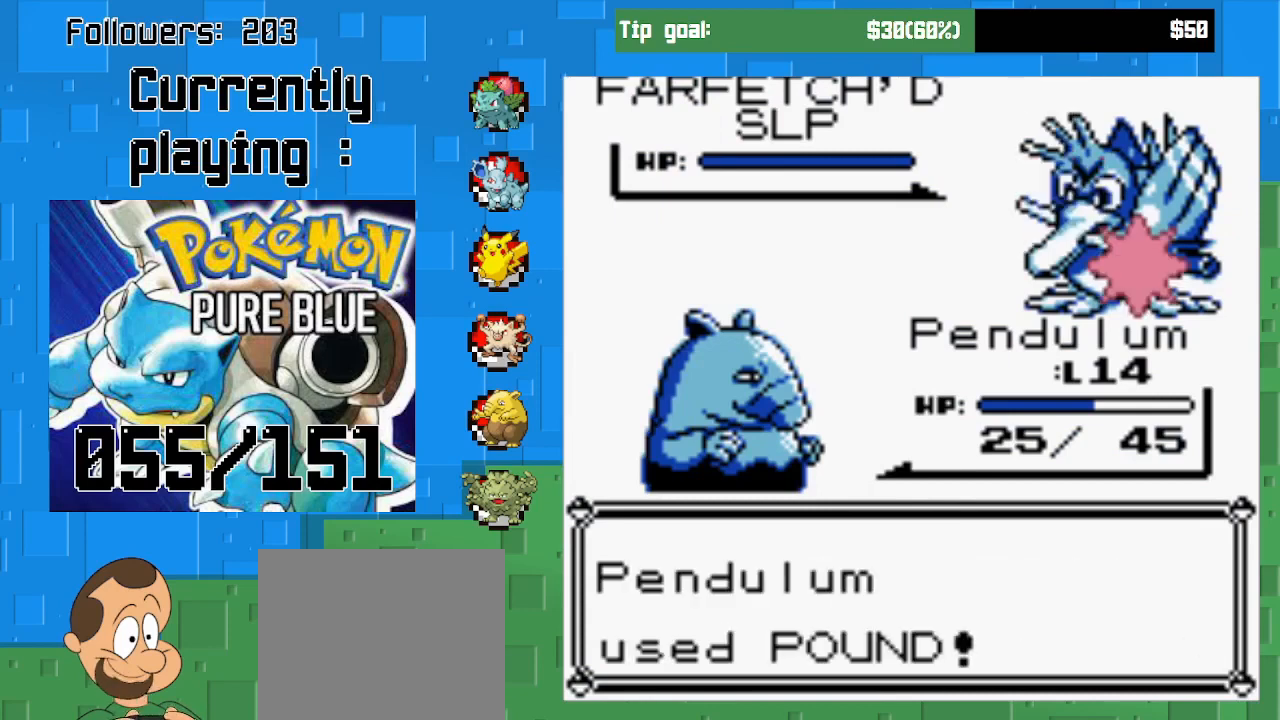
{"buttons": [], "left_stick": "center", "right_stick": "center", "events": [[200, "CIRCLE", "up"]]}
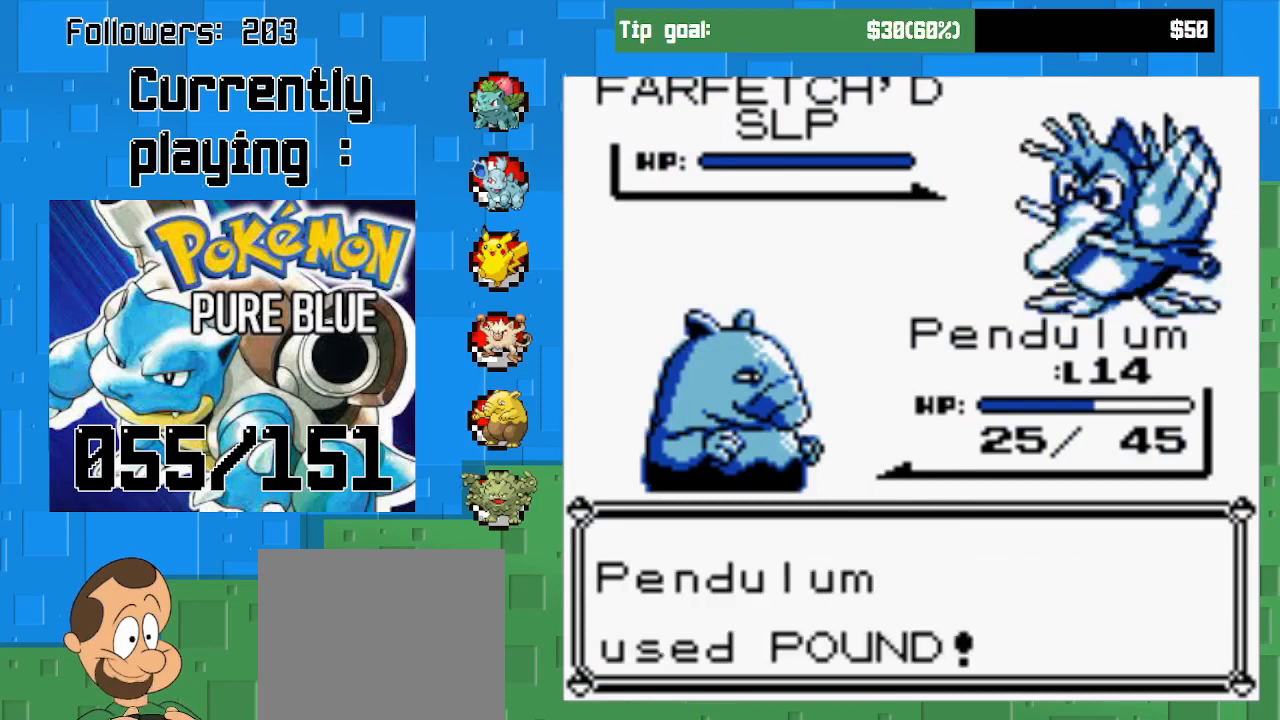
{"buttons": [], "left_stick": "center", "right_stick": "center", "events": []}
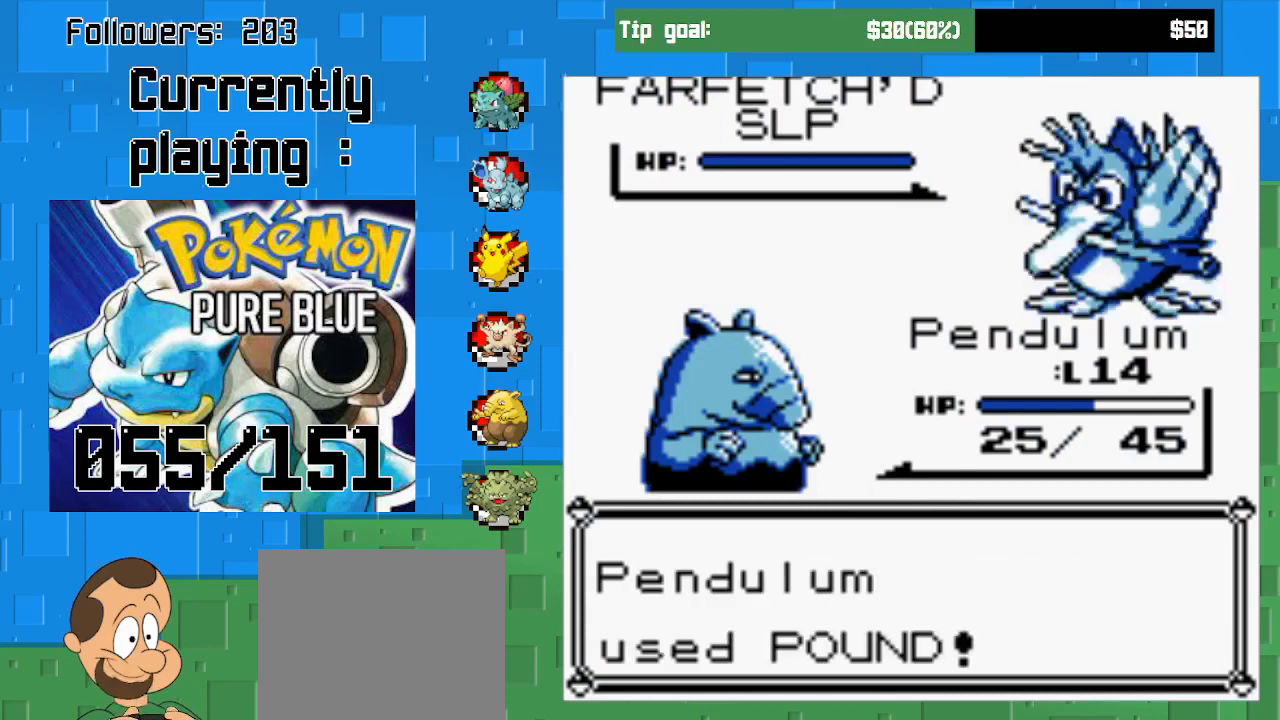
{"buttons": [], "left_stick": "center", "right_stick": "center", "events": []}
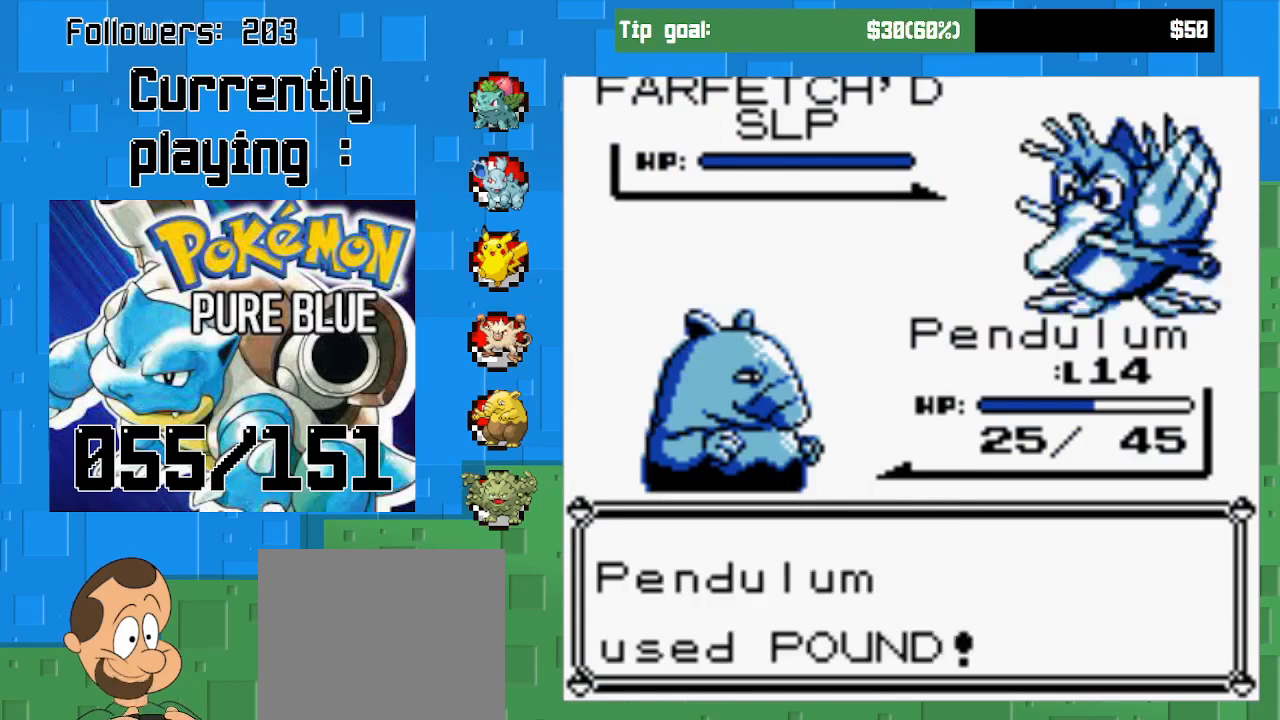
{"buttons": [], "left_stick": "center", "right_stick": "center", "events": []}
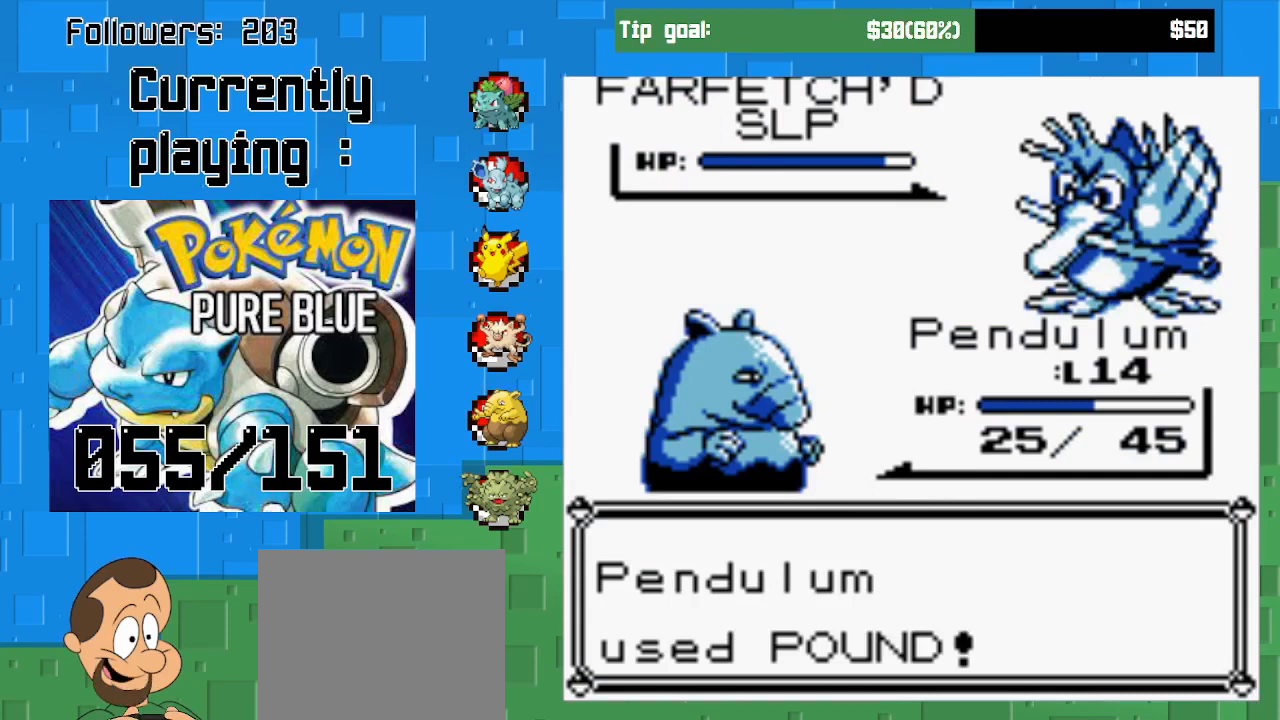
{"buttons": ["CIRCLE"], "left_stick": "center", "right_stick": "center", "events": [[433, "CIRCLE", "down"]]}
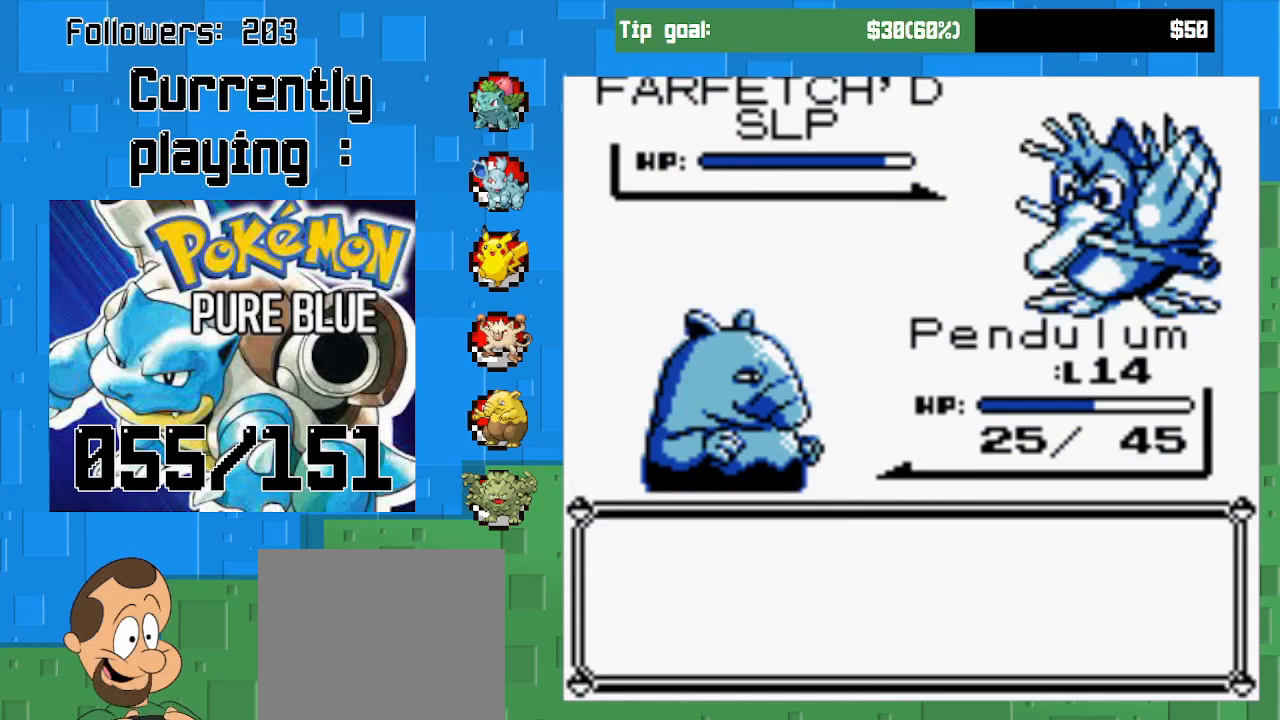
{"buttons": ["CIRCLE"], "left_stick": "center", "right_stick": "center", "events": [[100, "CIRCLE", "up"], [233, "CIRCLE", "down"]]}
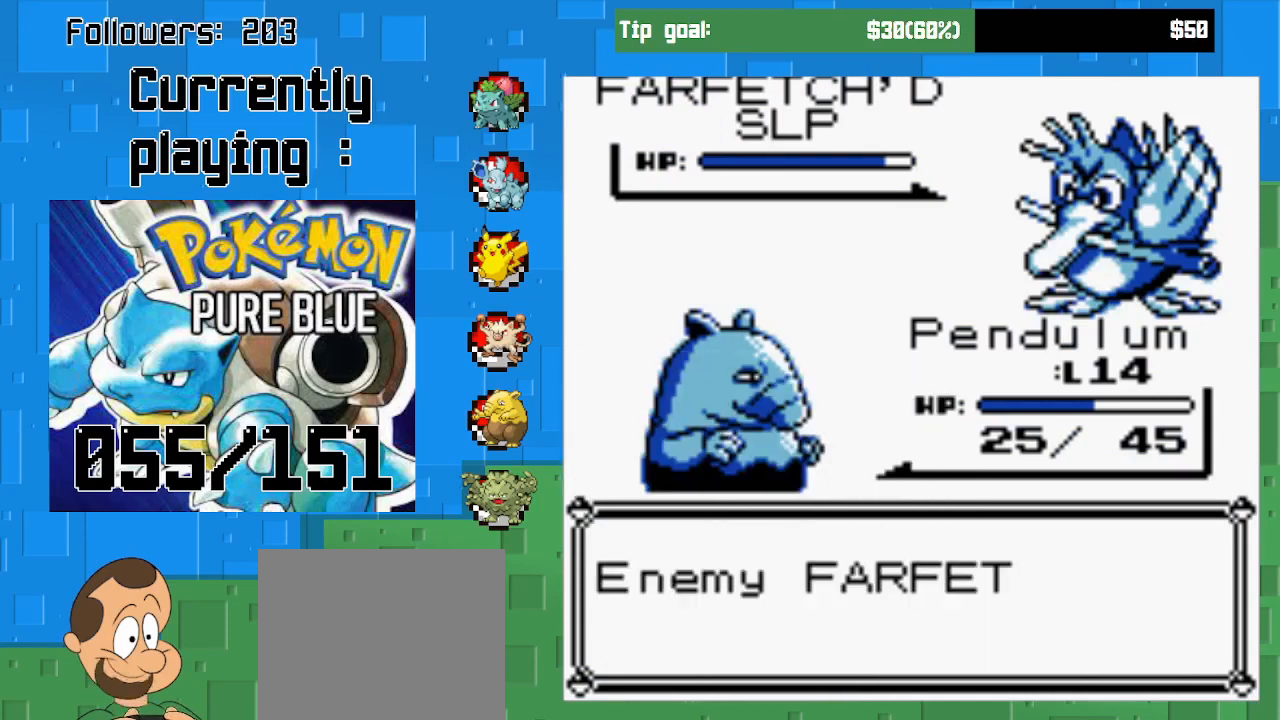
{"buttons": ["CIRCLE"], "left_stick": "center", "right_stick": "center", "events": [[333, "CIRCLE", "up"], [467, "CIRCLE", "down"]]}
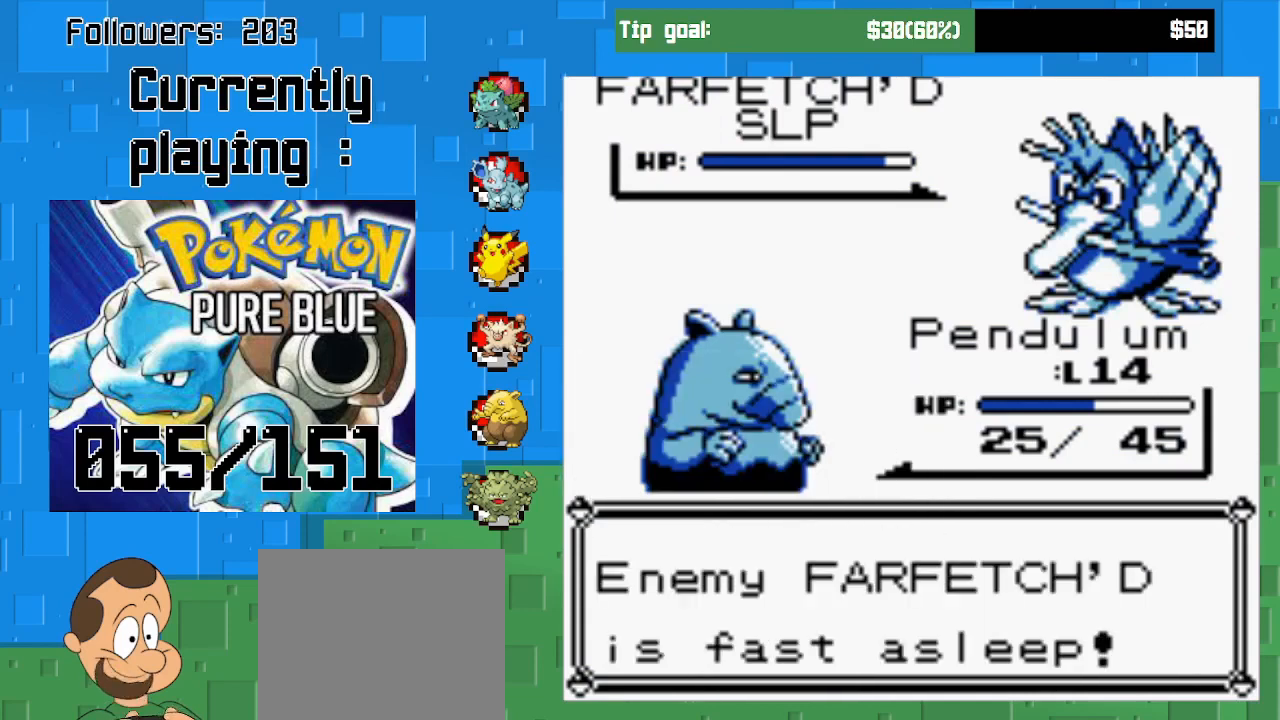
{"buttons": ["CIRCLE"], "left_stick": "center", "right_stick": "center", "events": [[133, "CIRCLE", "up"], [200, "CIRCLE", "down"], [333, "CIRCLE", "up"], [400, "CIRCLE", "down"]]}
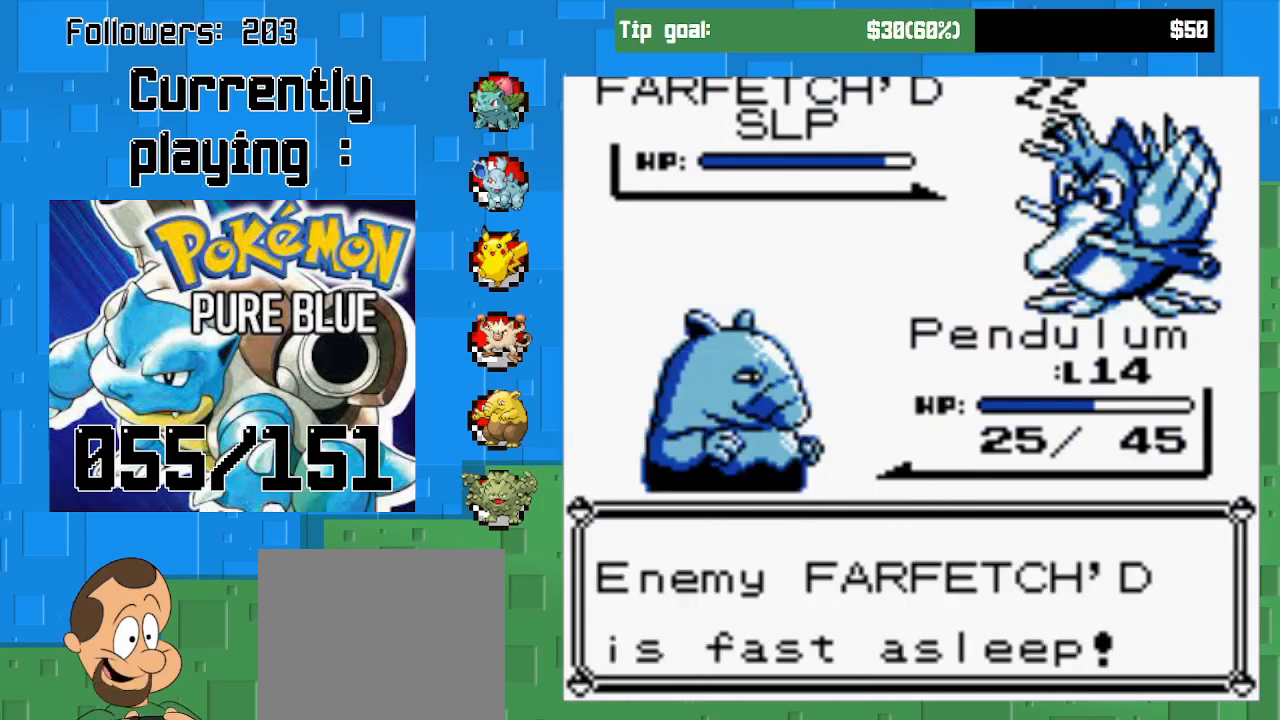
{"buttons": ["CIRCLE"], "left_stick": "center", "right_stick": "center", "events": [[67, "CIRCLE", "up"], [133, "CIRCLE", "down"], [300, "CIRCLE", "up"], [367, "CIRCLE", "down"]]}